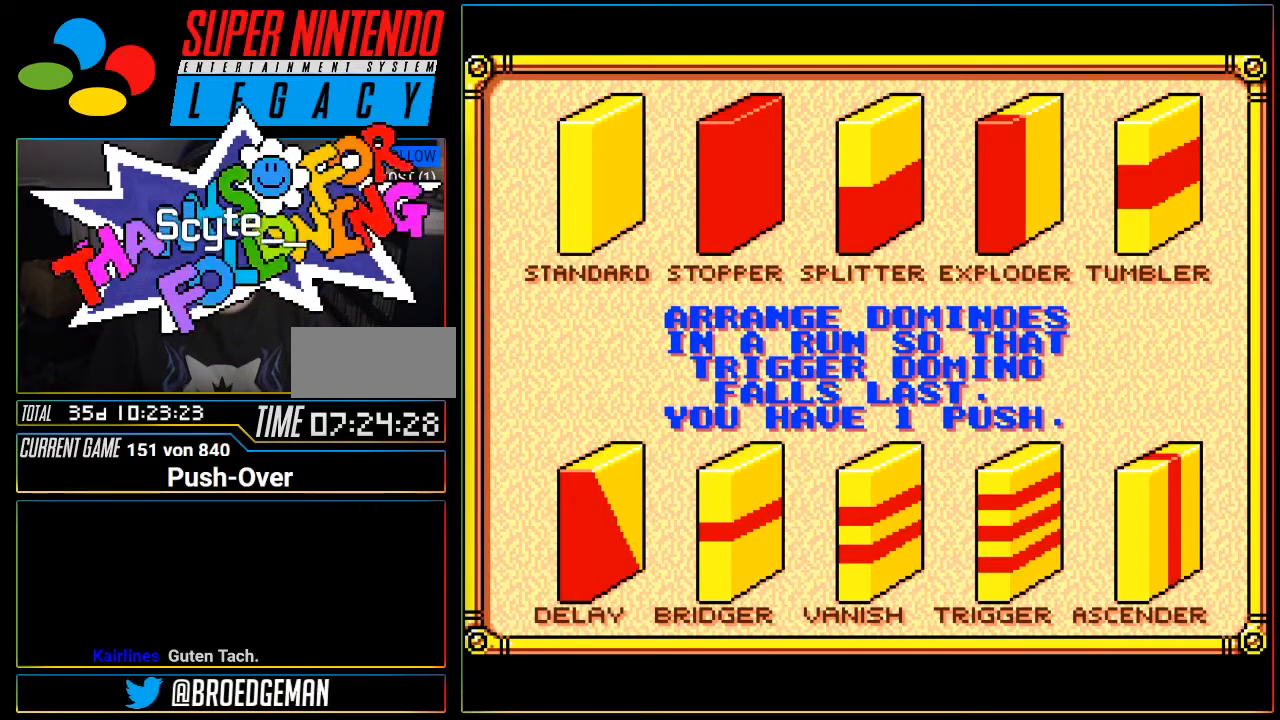
Gameplay with a controller (Nintendo layout); each line is a JSON object with the inputs held at the frame after it. "events" lists button and stick changes between this image and that frame as [ms after this image, input, new state], when the widget could be followed in between. Not read: L3 R3.
{"buttons": [], "events": [[250, "START", "up"]]}
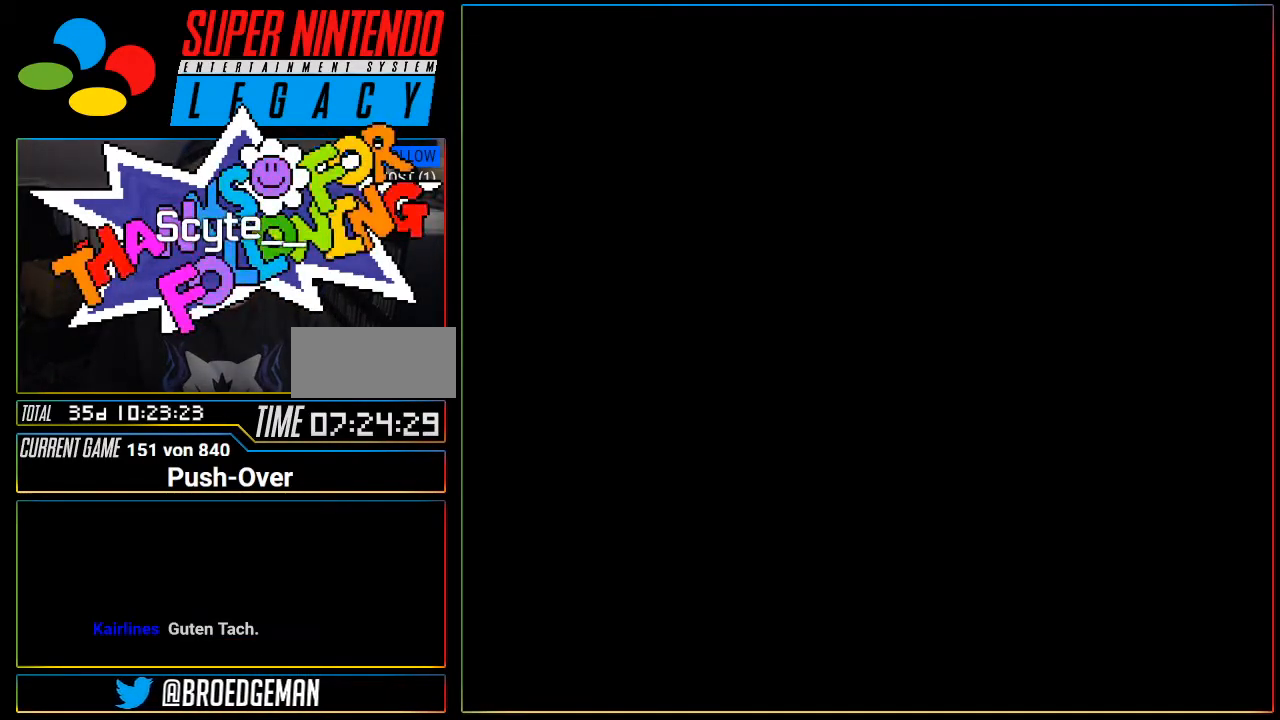
{"buttons": [], "events": [[234, "R1", "down"], [250, "R1", "up"]]}
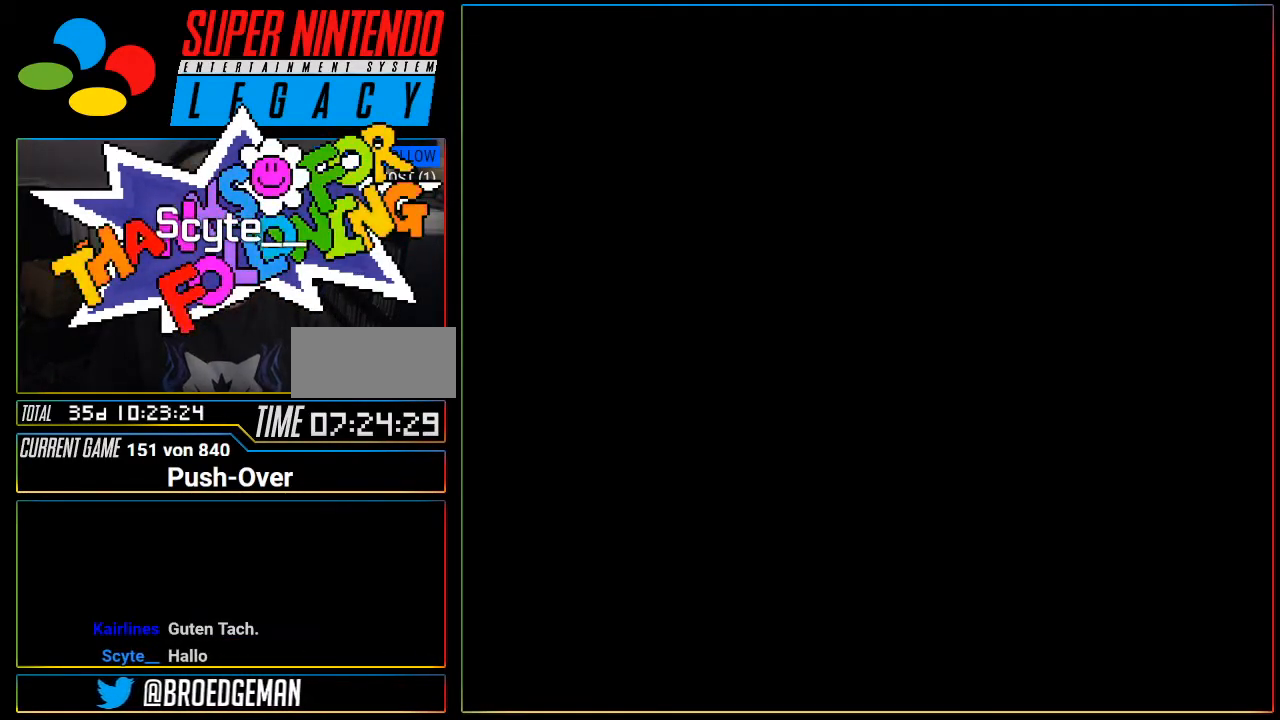
{"buttons": [], "events": [[383, "R1", "down"], [417, "R1", "up"]]}
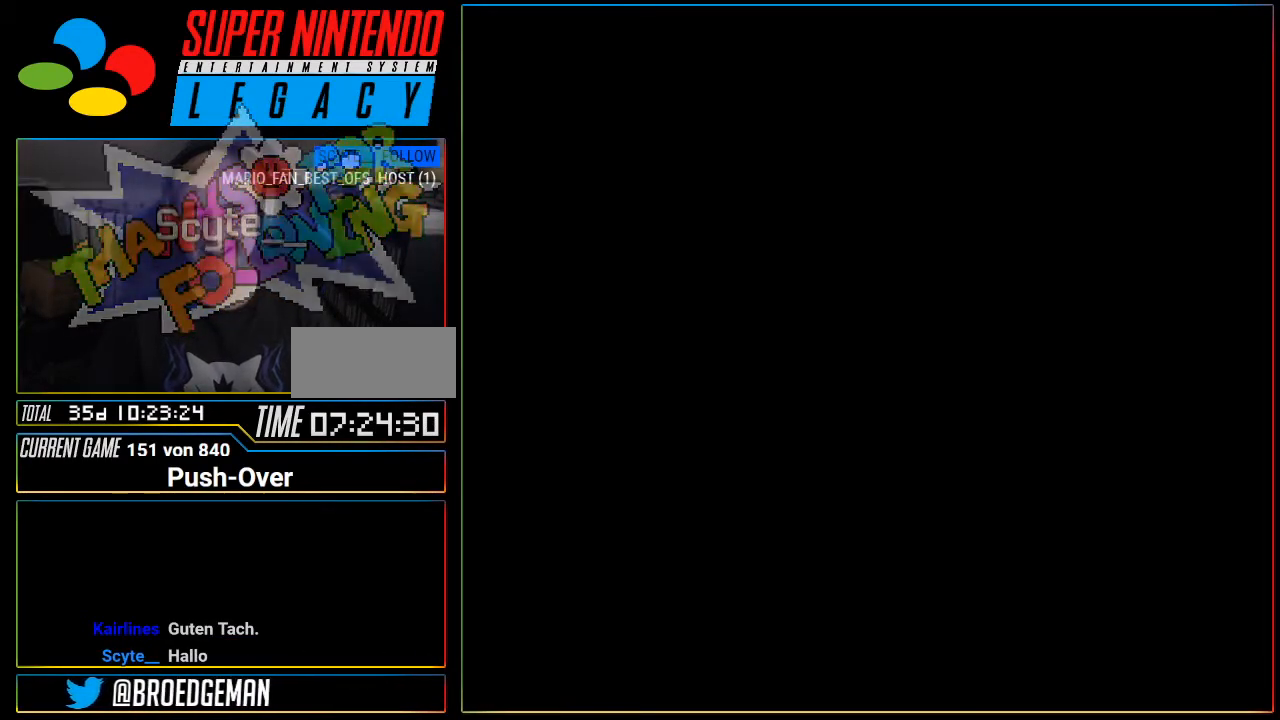
{"buttons": [], "events": []}
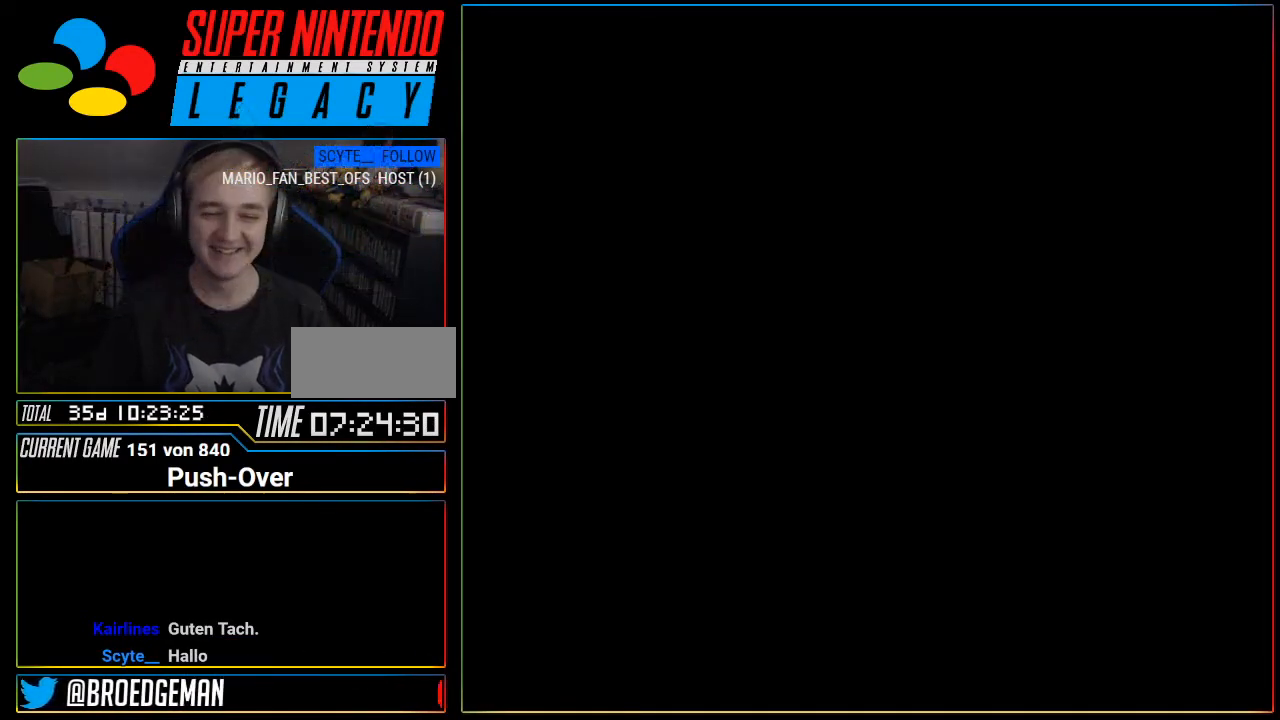
{"buttons": [], "events": [[350, "R1", "down"], [383, "R1", "up"]]}
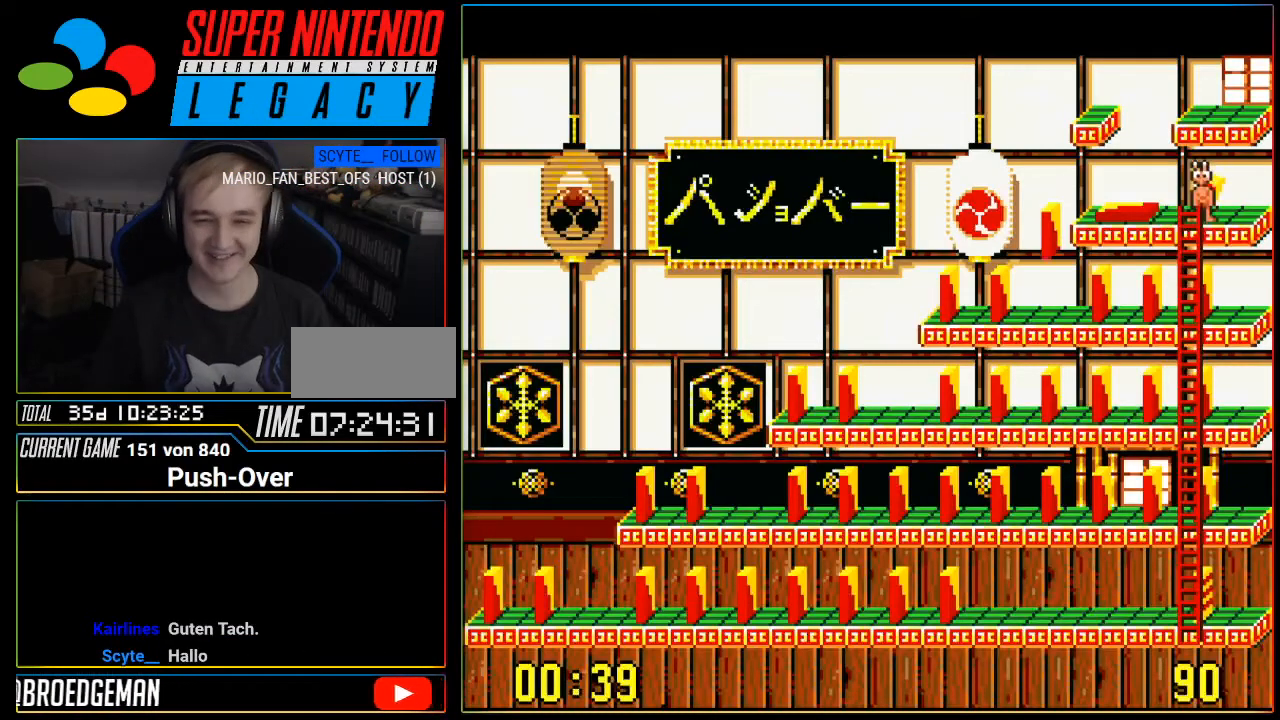
{"buttons": ["DPAD_DOWN"], "events": [[484, "DPAD_DOWN", "down"]]}
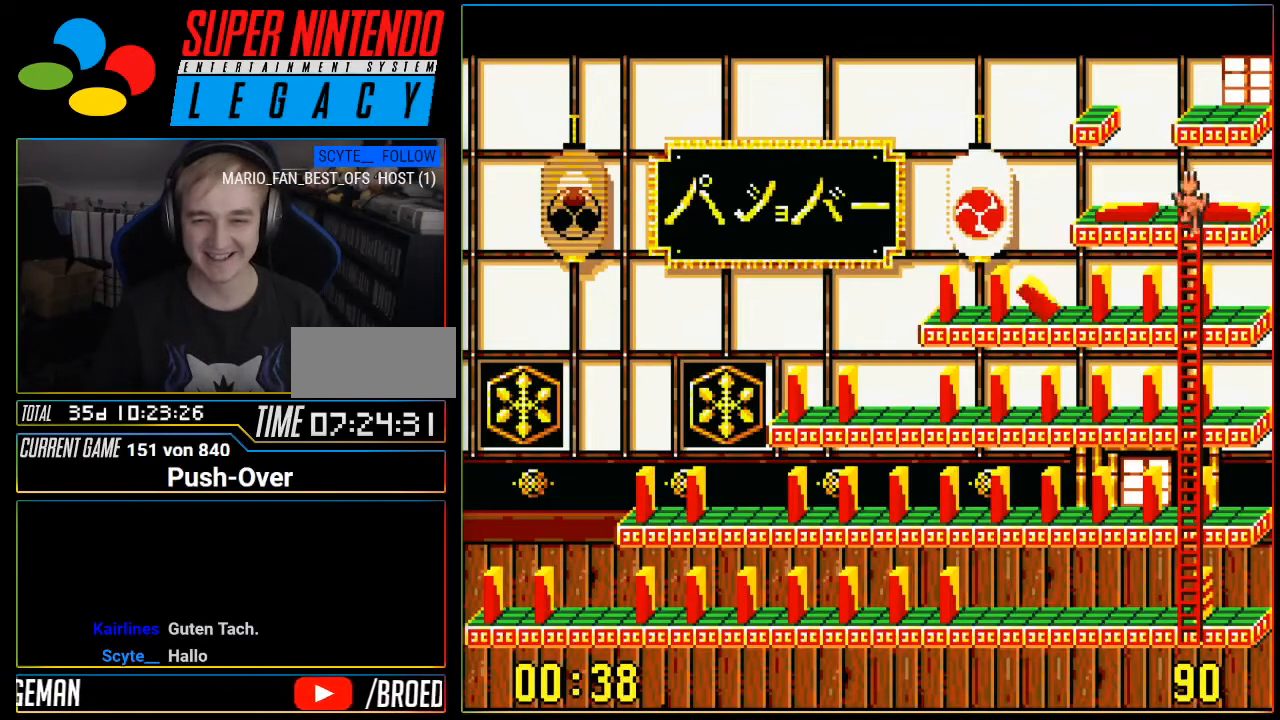
{"buttons": ["DPAD_DOWN"], "events": []}
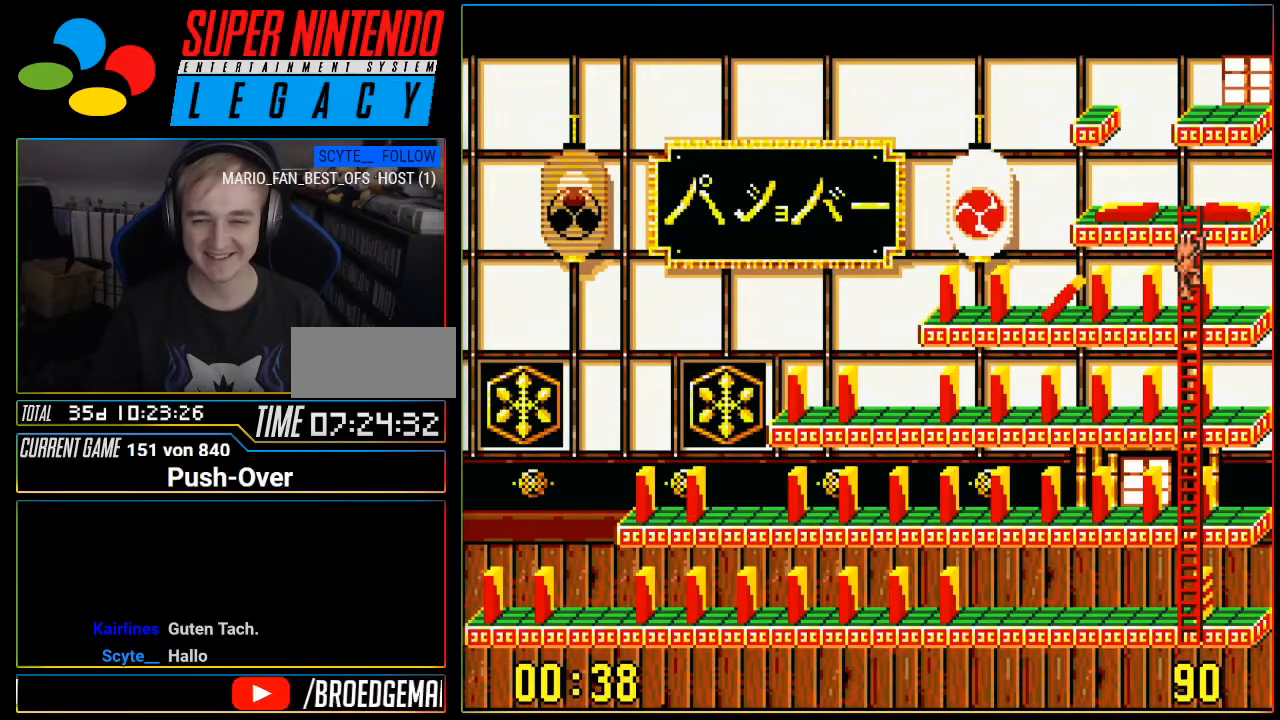
{"buttons": ["A"], "events": [[267, "DPAD_DOWN", "up"], [367, "A", "down"]]}
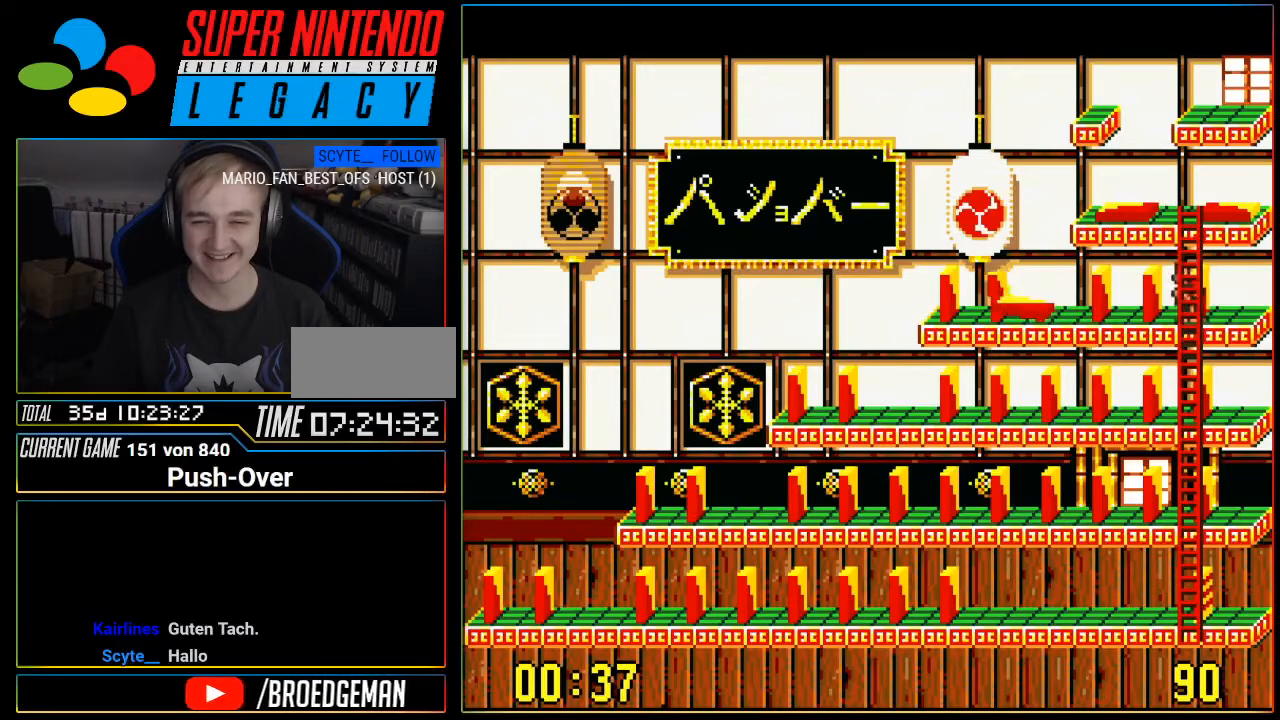
{"buttons": ["DPAD_DOWN"], "events": [[117, "A", "up"], [400, "DPAD_DOWN", "down"]]}
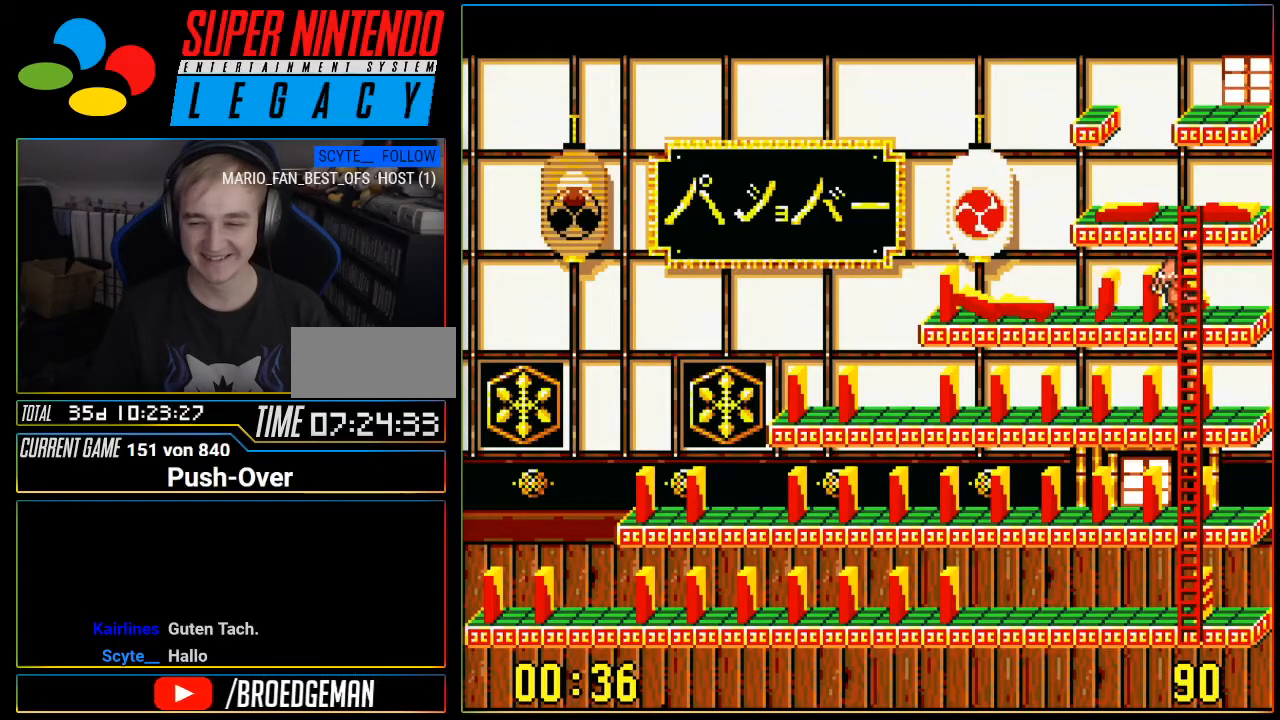
{"buttons": ["DPAD_DOWN"], "events": []}
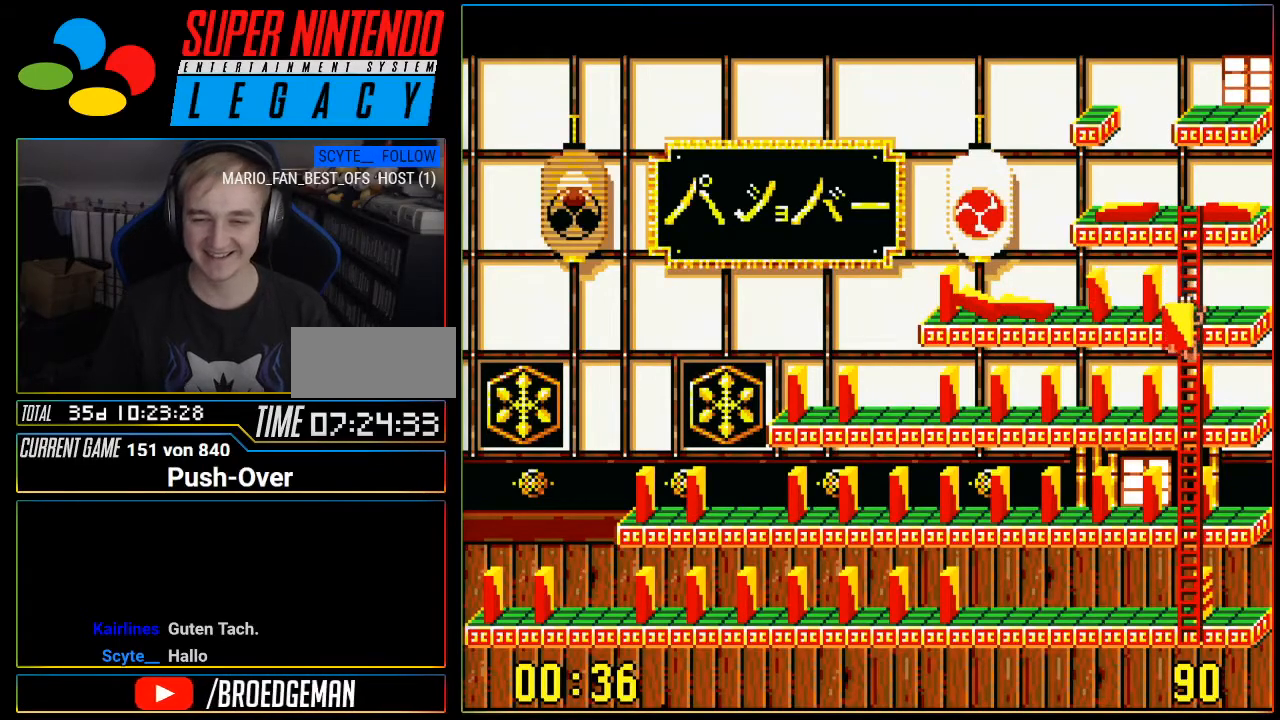
{"buttons": ["DPAD_DOWN"], "events": []}
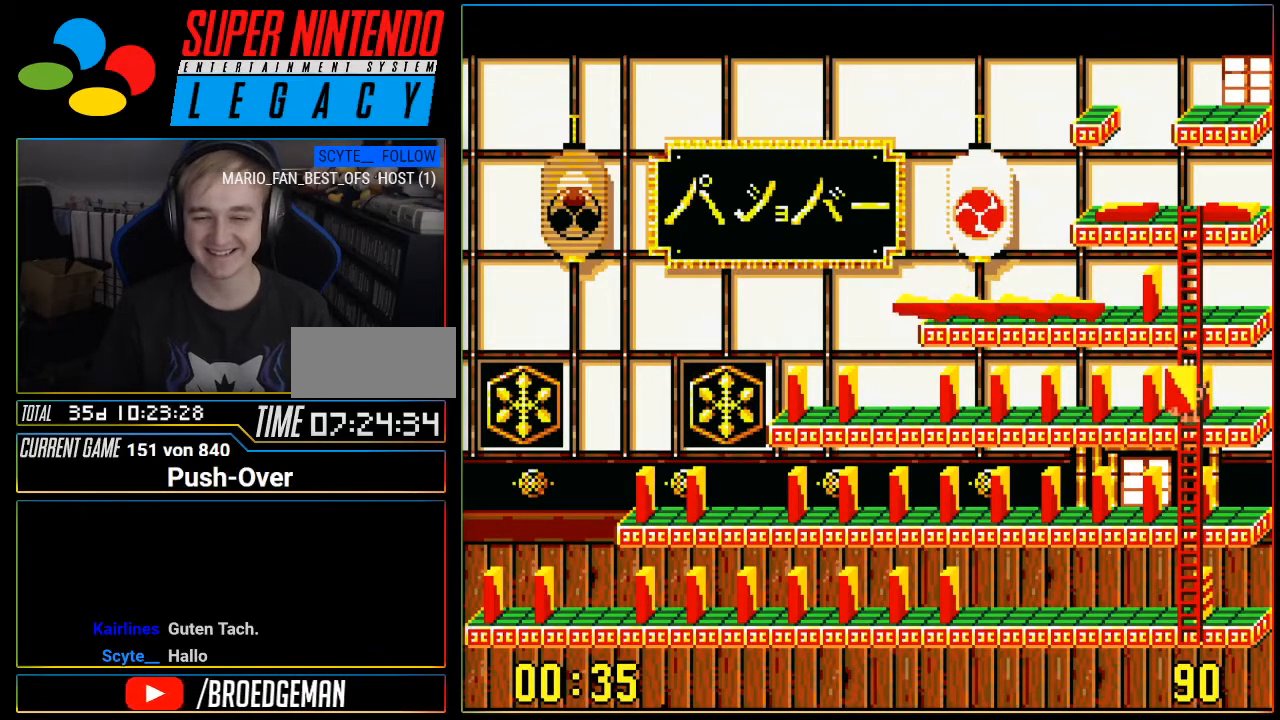
{"buttons": ["DPAD_DOWN"], "events": []}
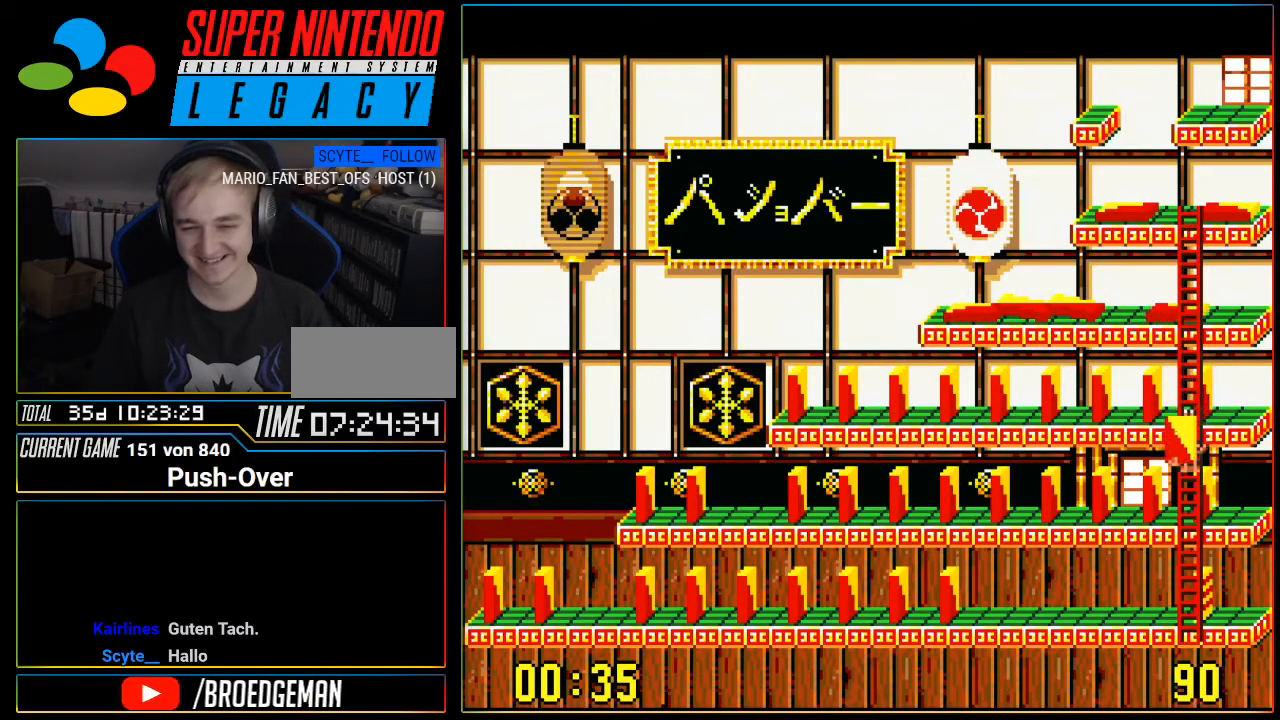
{"buttons": ["DPAD_DOWN"], "events": []}
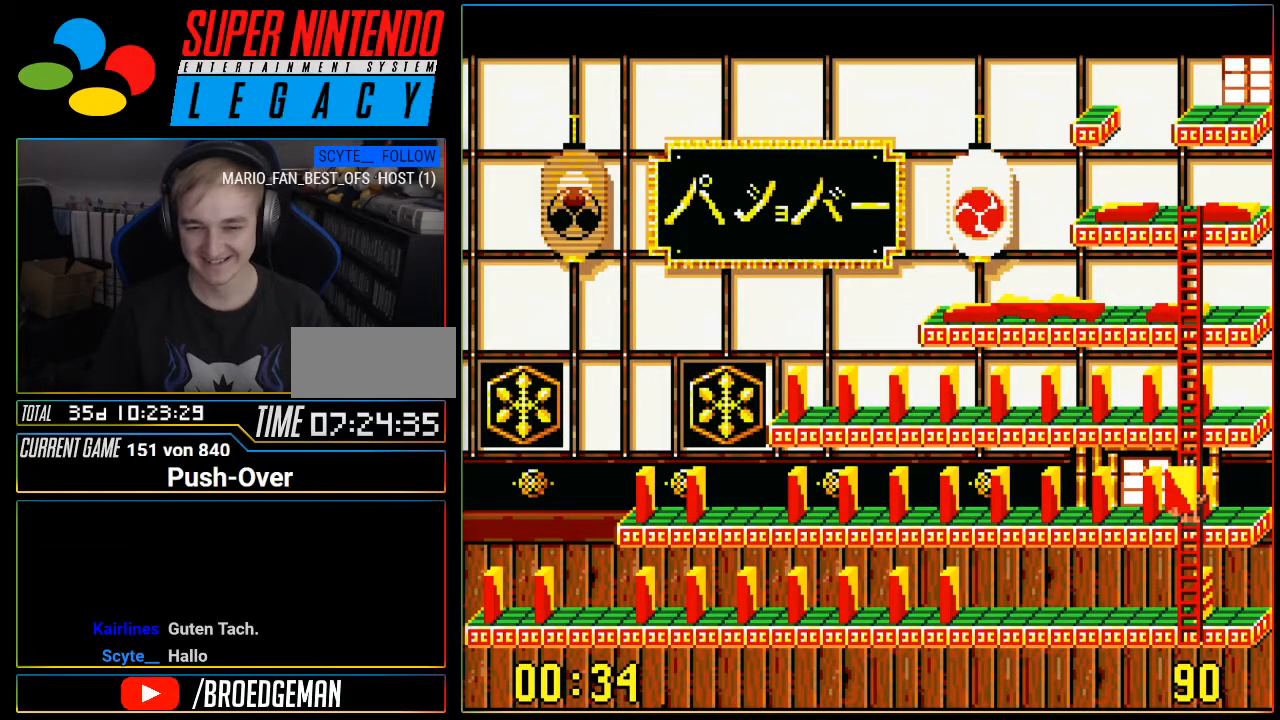
{"buttons": ["DPAD_LEFT"], "events": [[484, "DPAD_DOWN", "up"], [484, "DPAD_LEFT", "down"]]}
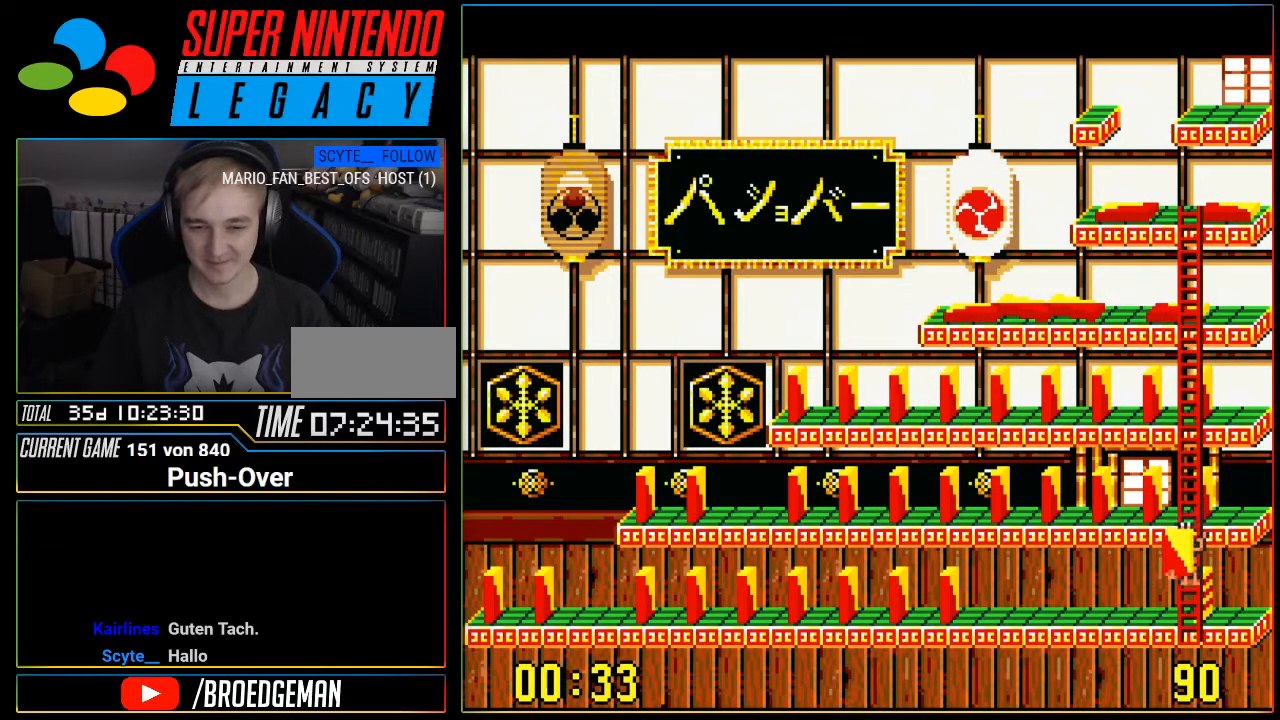
{"buttons": ["DPAD_LEFT"], "events": []}
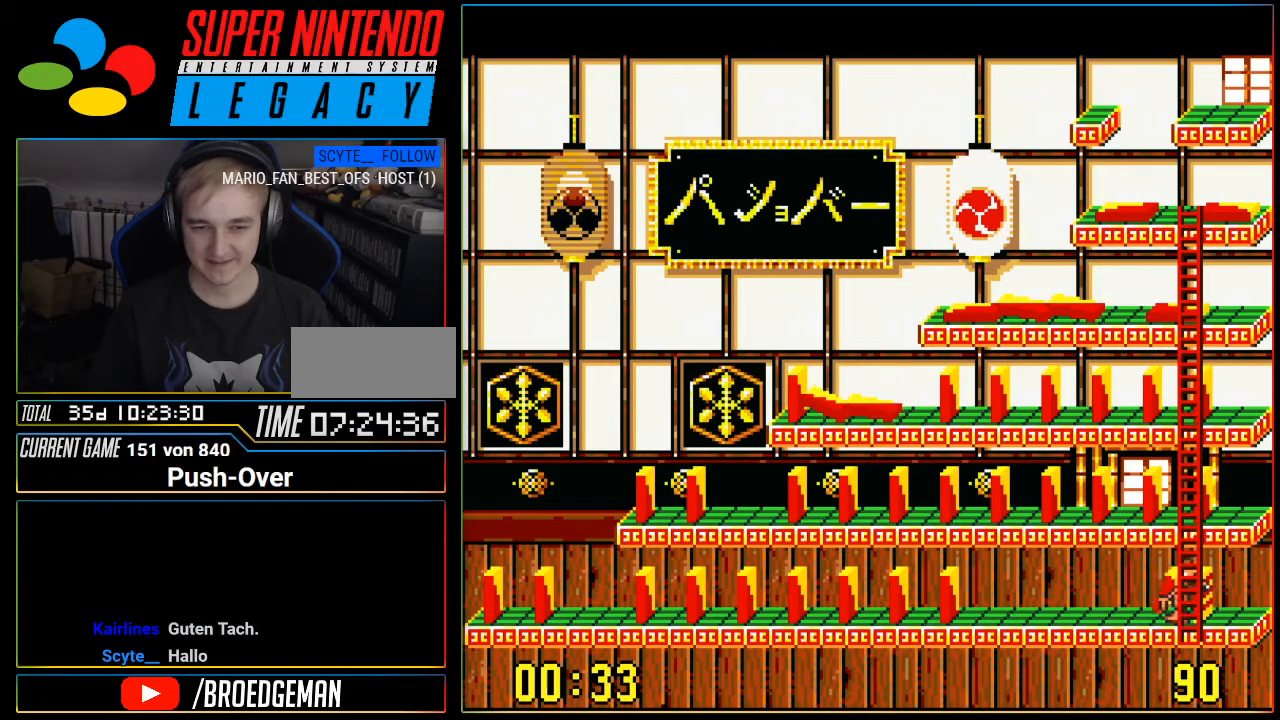
{"buttons": ["DPAD_LEFT"], "events": []}
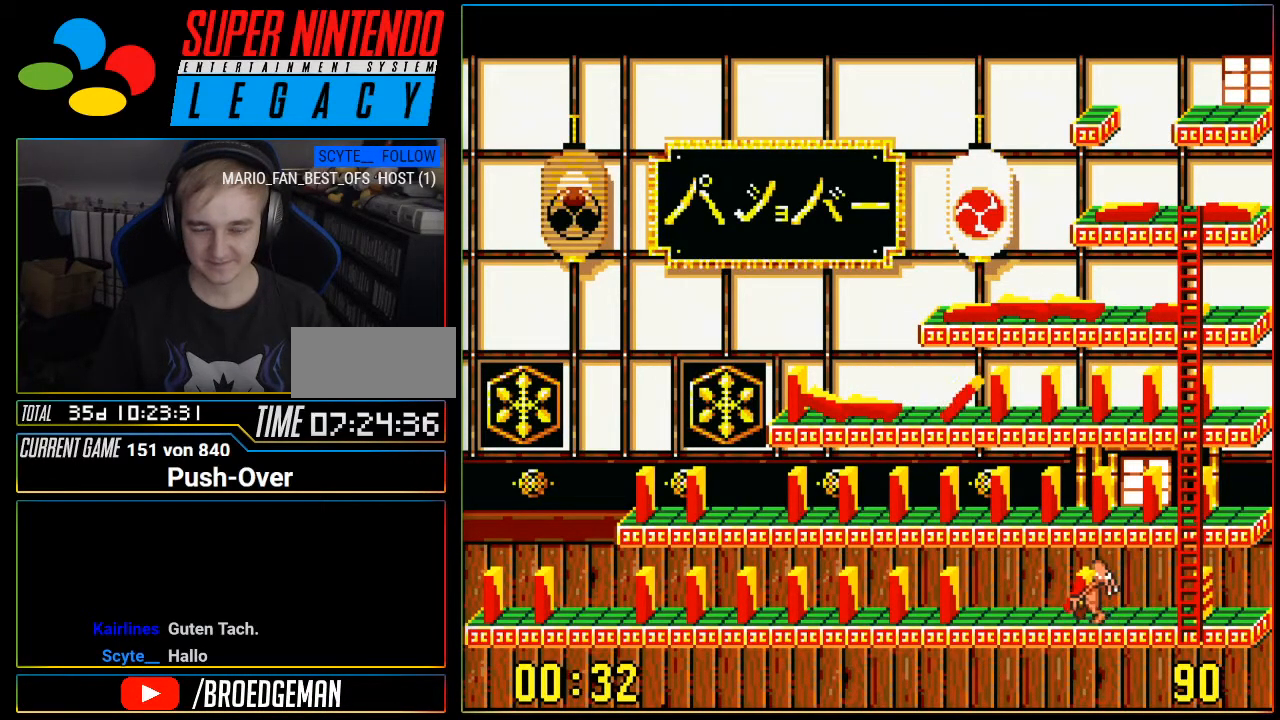
{"buttons": [], "events": [[467, "DPAD_LEFT", "up"]]}
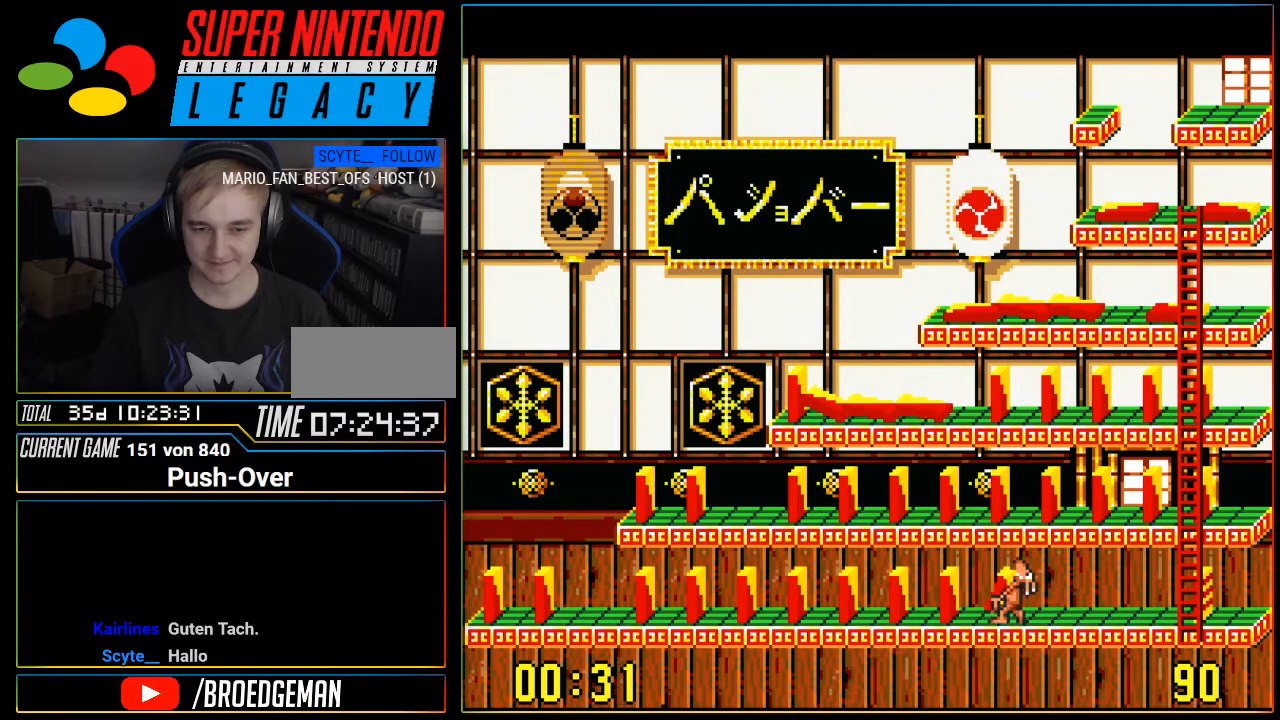
{"buttons": ["DPAD_RIGHT"], "events": [[84, "A", "down"], [334, "A", "up"], [484, "DPAD_RIGHT", "down"]]}
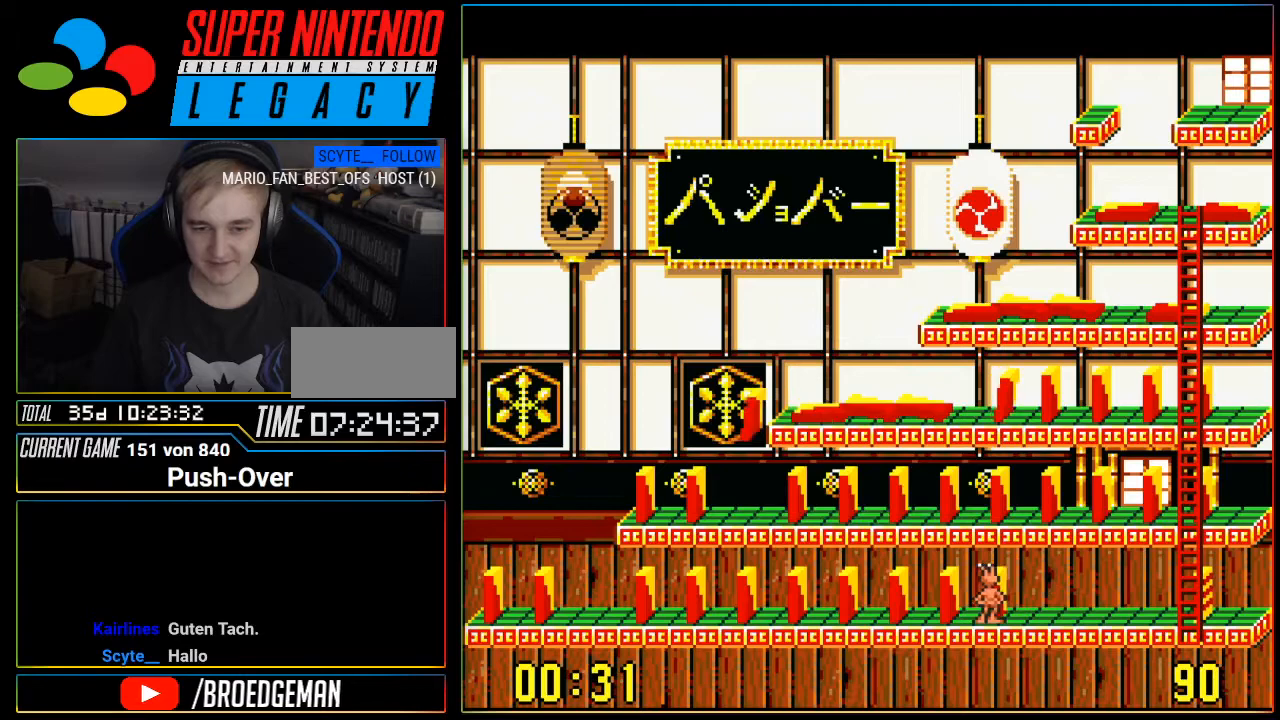
{"buttons": ["DPAD_RIGHT"], "events": []}
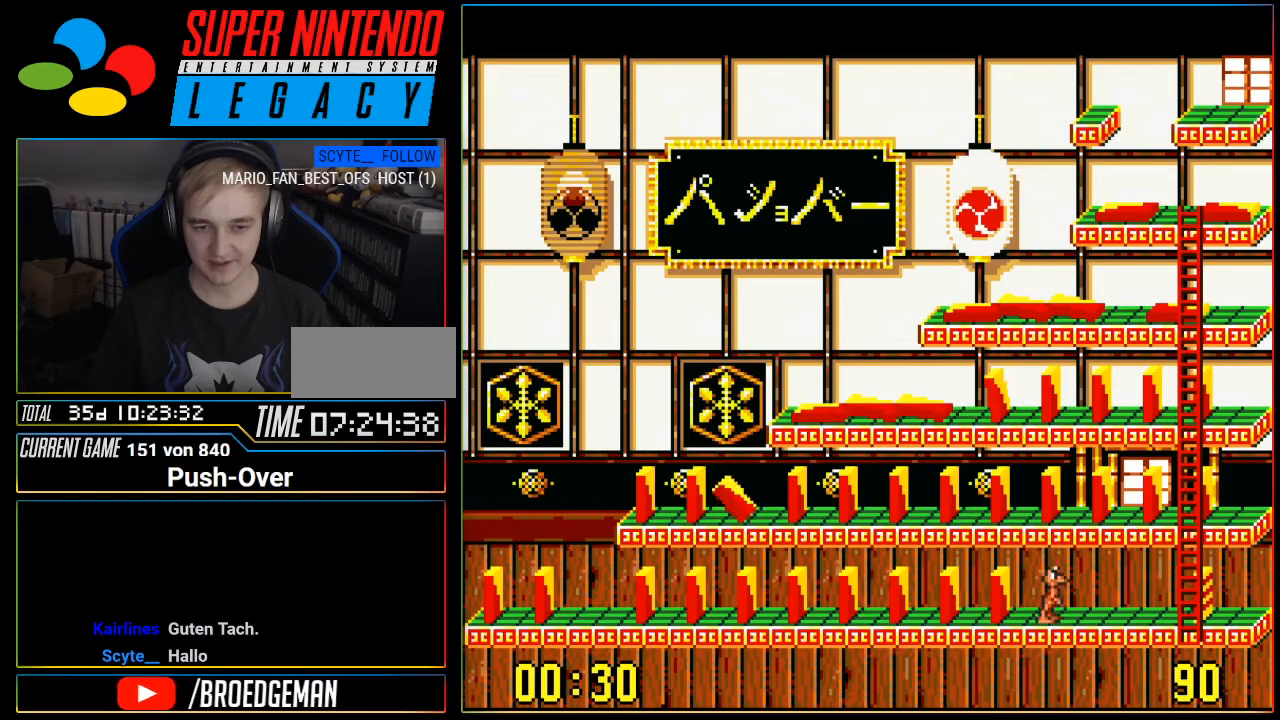
{"buttons": ["DPAD_RIGHT"], "events": []}
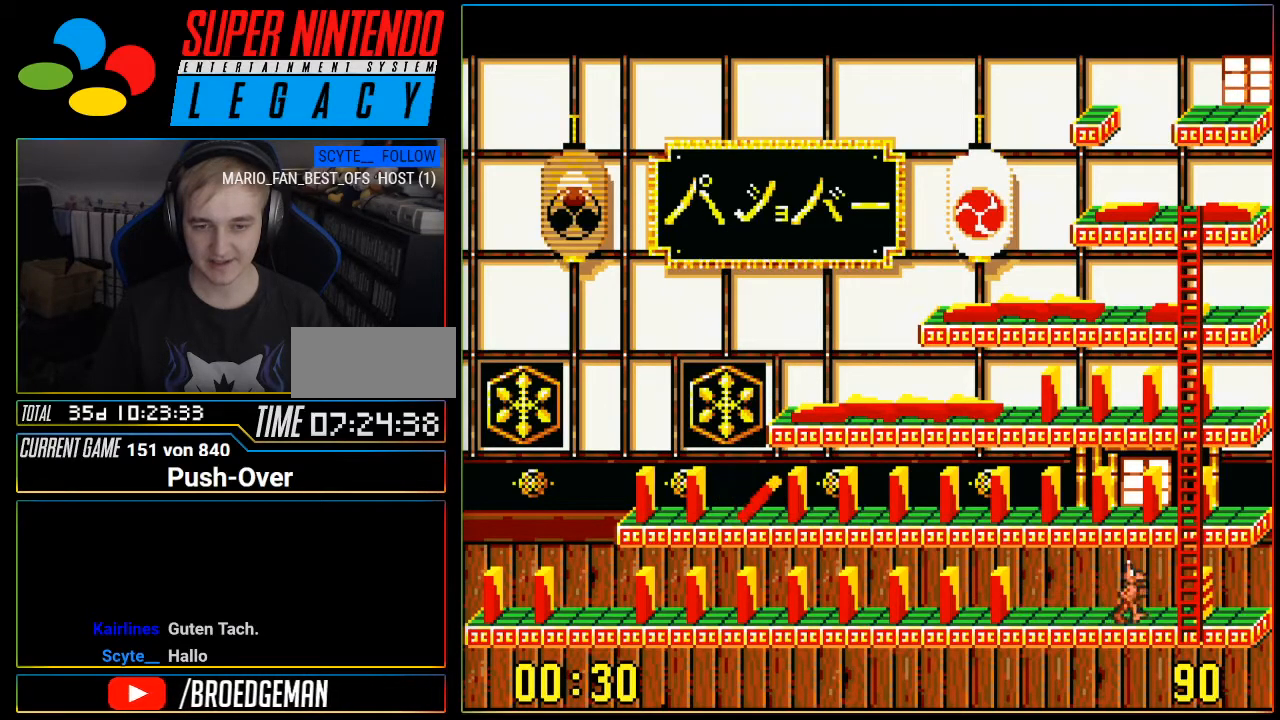
{"buttons": ["DPAD_UP"], "events": [[150, "DPAD_RIGHT", "up"], [217, "DPAD_UP", "down"]]}
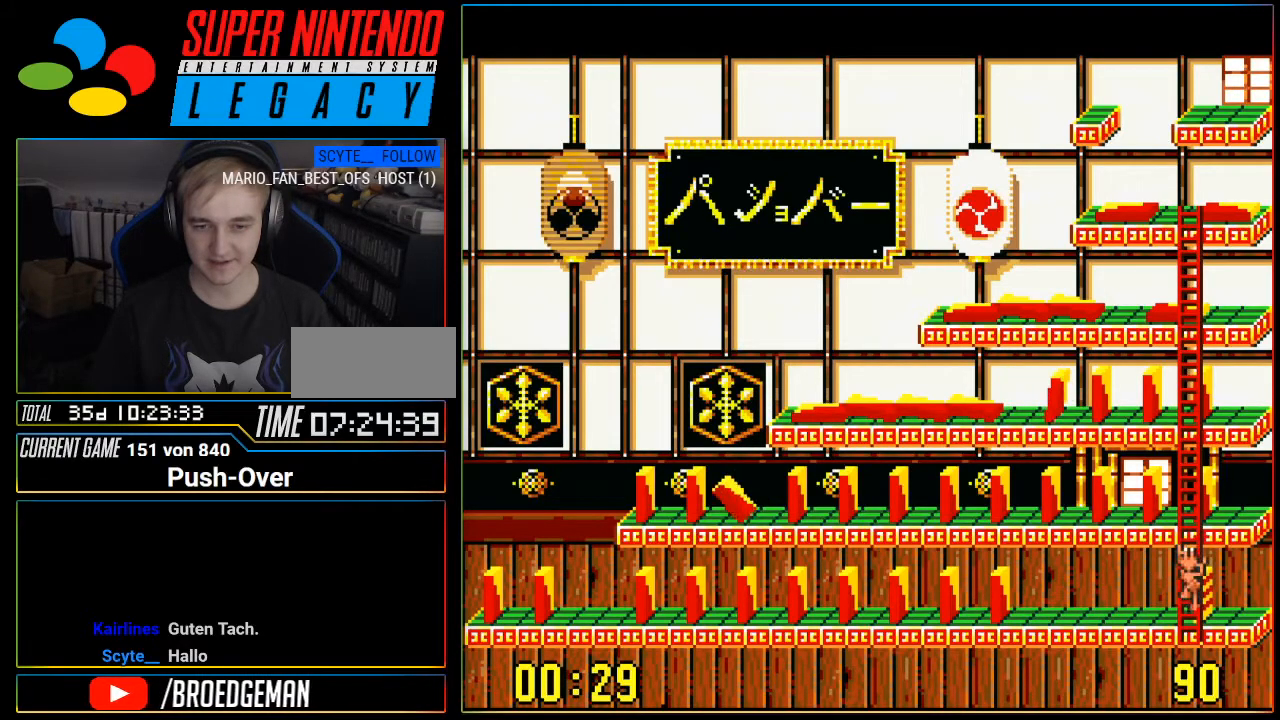
{"buttons": ["DPAD_LEFT"], "events": [[451, "DPAD_UP", "up"], [484, "DPAD_LEFT", "down"]]}
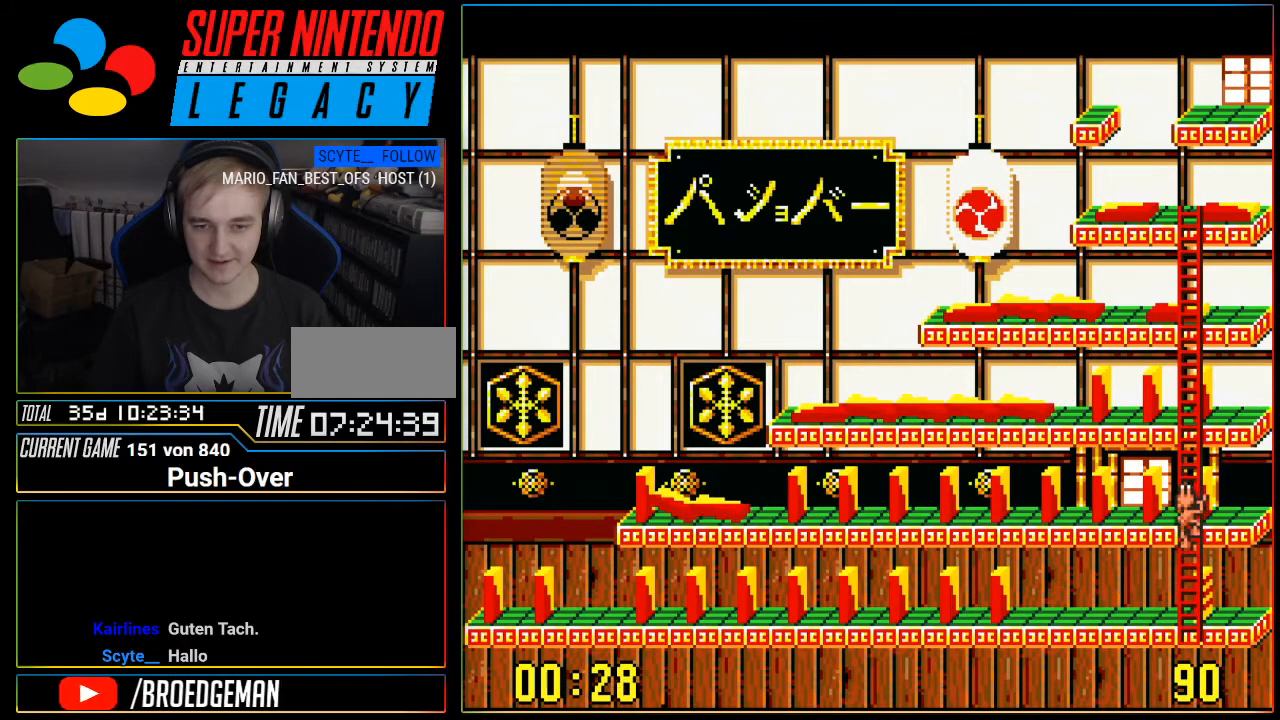
{"buttons": ["DPAD_LEFT"], "events": []}
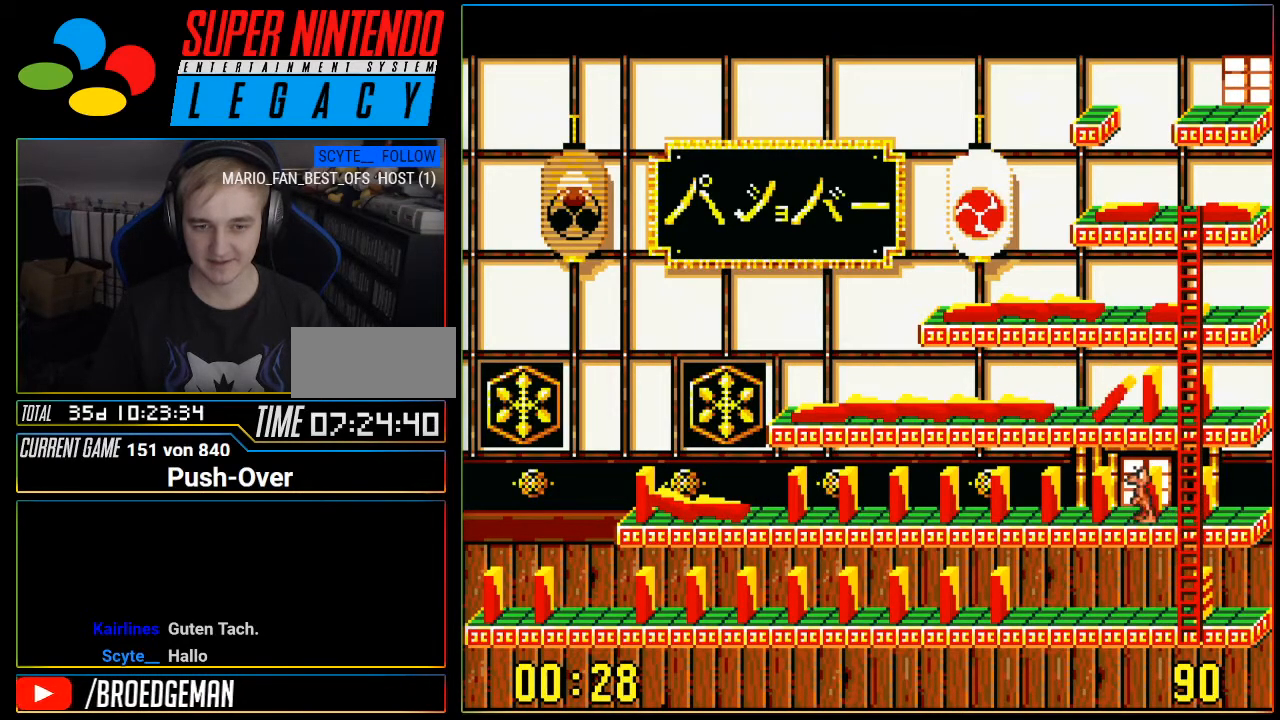
{"buttons": ["DPAD_LEFT"], "events": []}
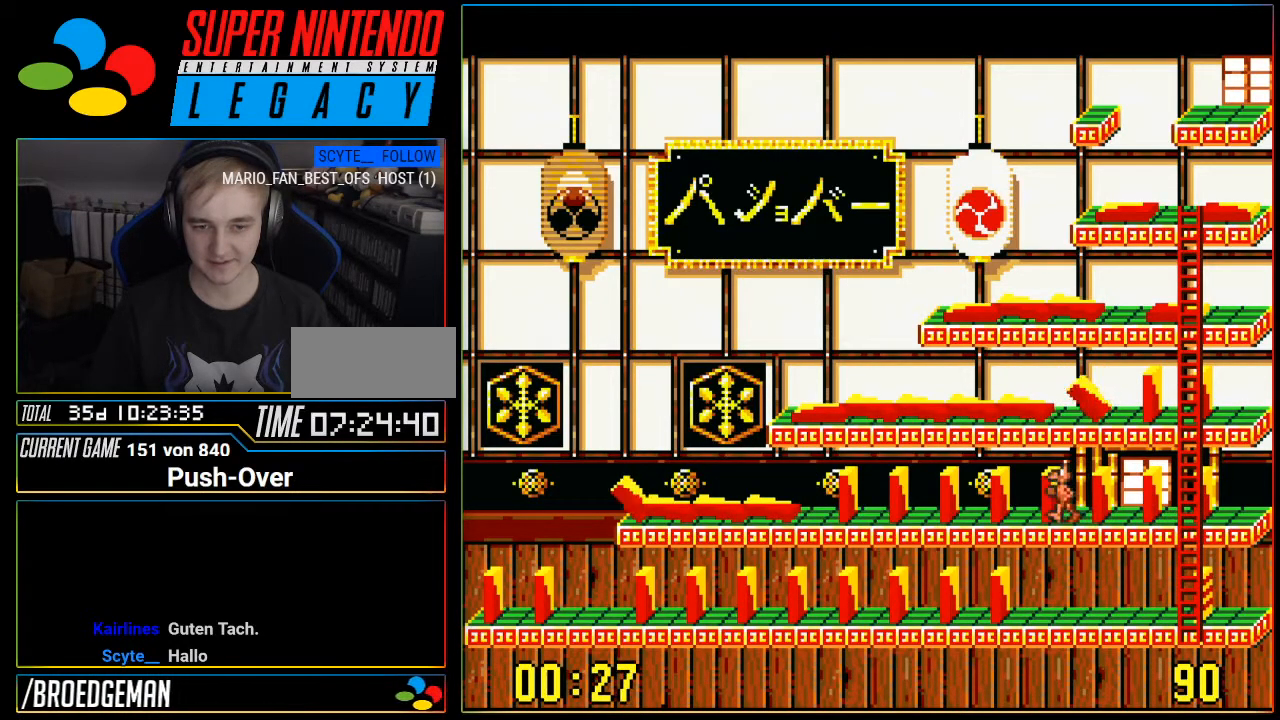
{"buttons": ["A"], "events": [[250, "DPAD_LEFT", "up"], [400, "A", "down"]]}
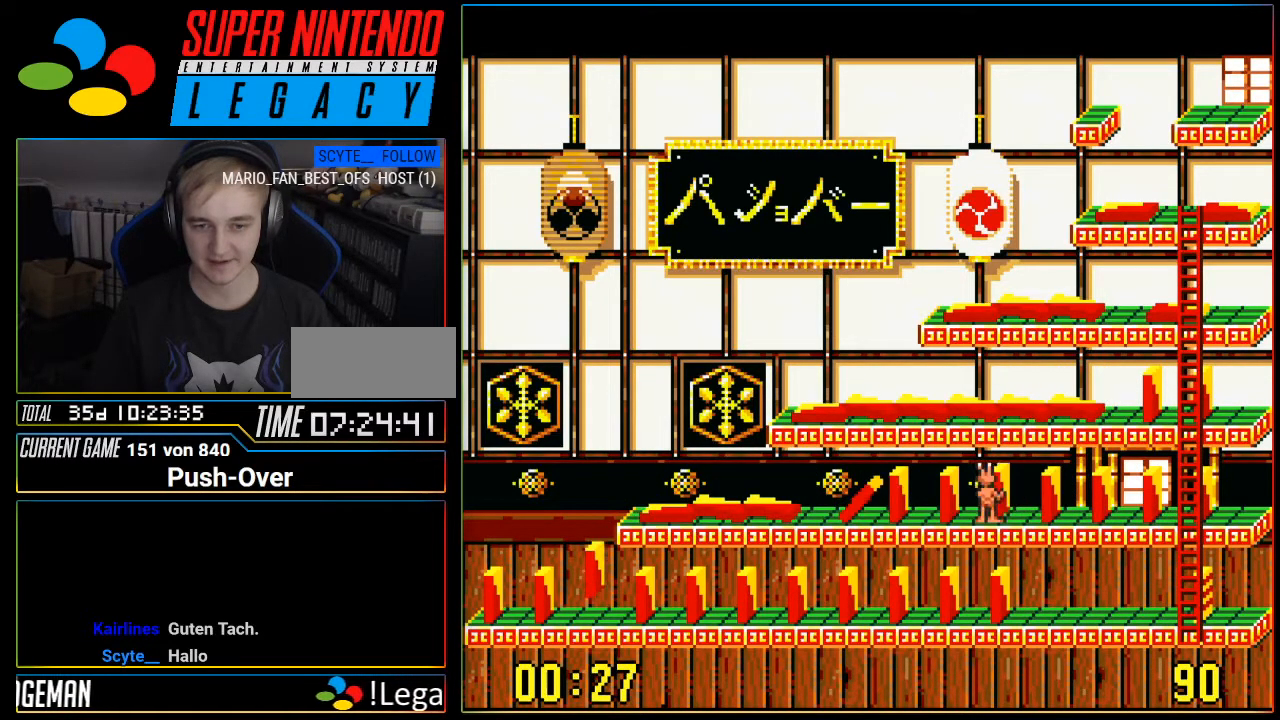
{"buttons": ["DPAD_RIGHT"], "events": [[151, "A", "up"], [367, "DPAD_RIGHT", "down"]]}
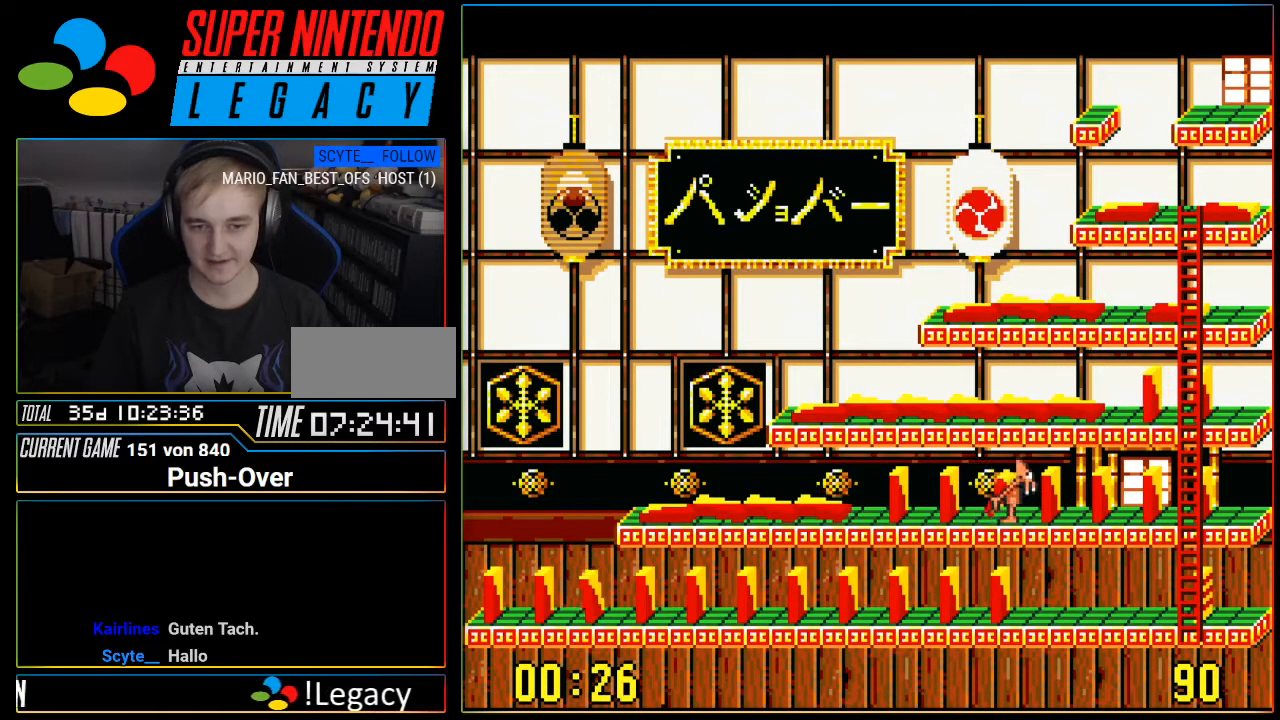
{"buttons": ["DPAD_RIGHT"], "events": []}
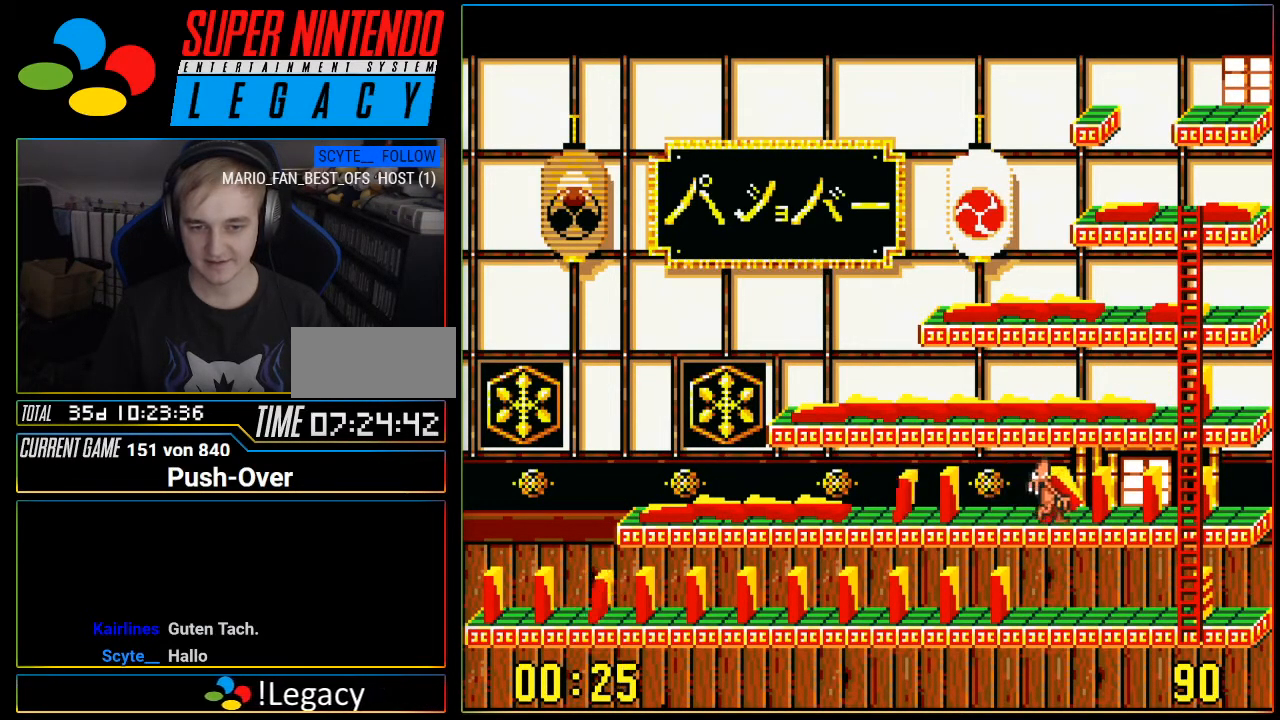
{"buttons": ["DPAD_RIGHT"], "events": []}
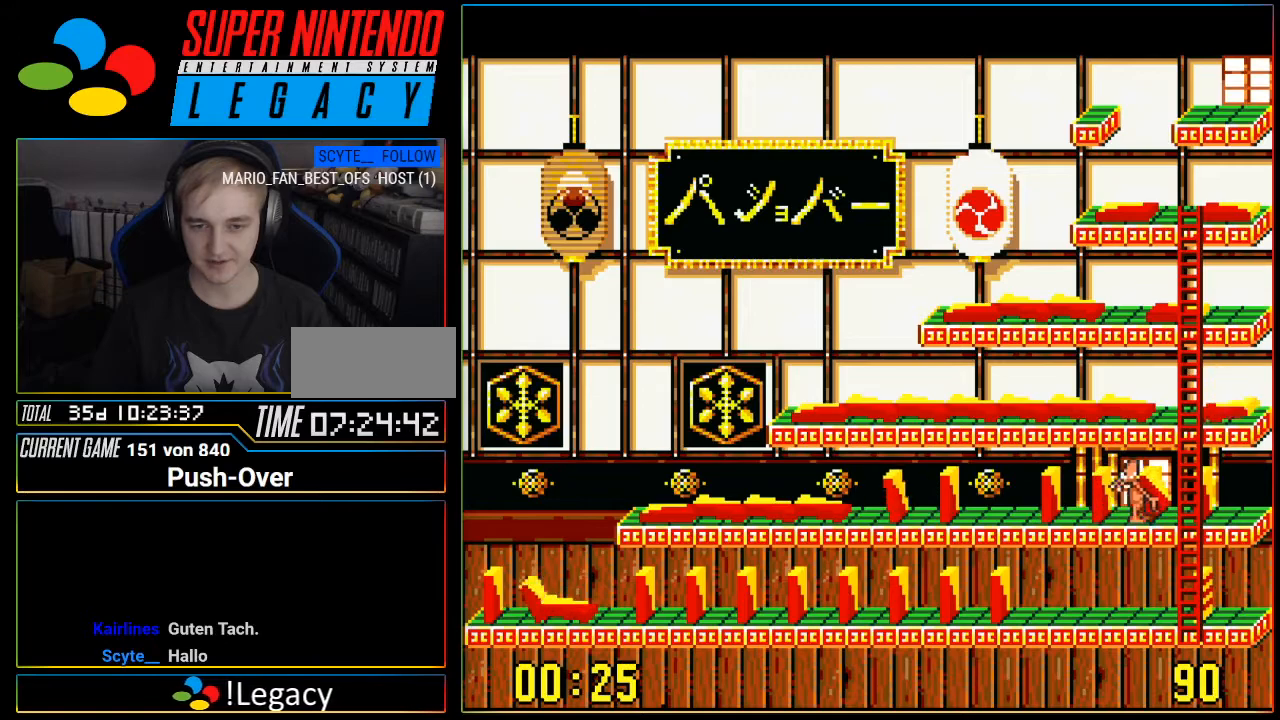
{"buttons": ["DPAD_DOWN"], "events": [[183, "DPAD_RIGHT", "up"], [284, "DPAD_DOWN", "down"]]}
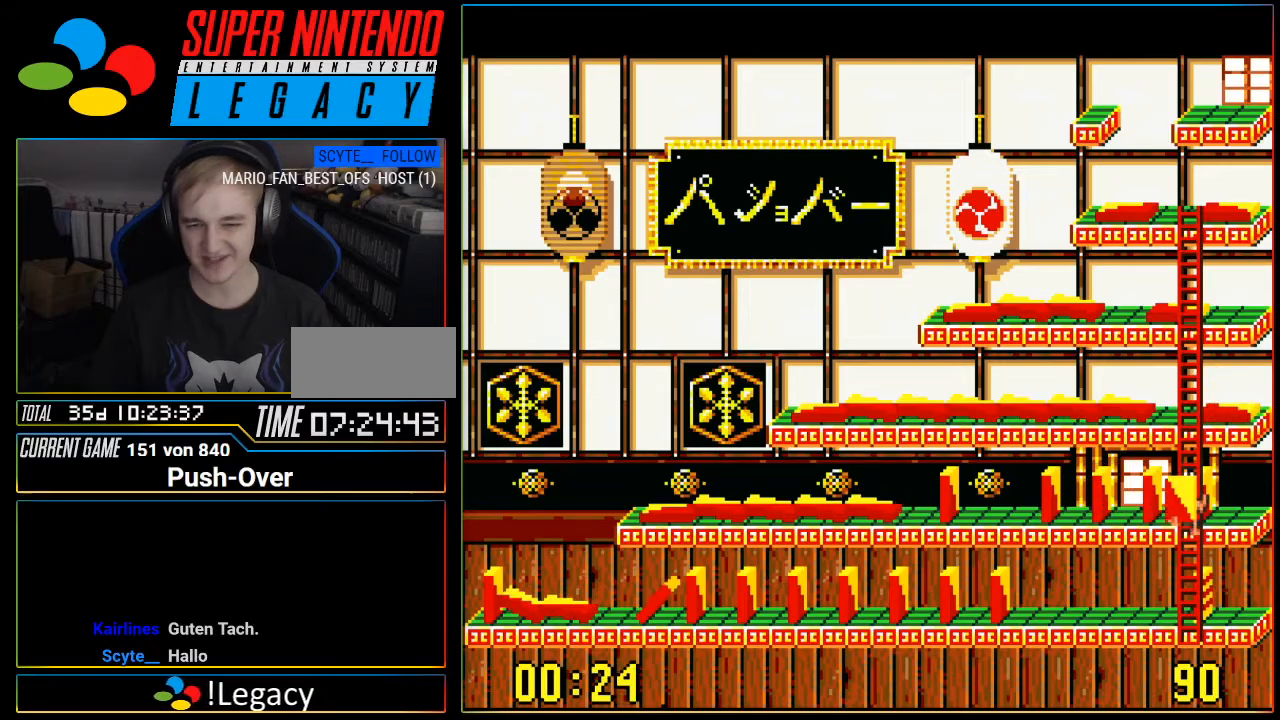
{"buttons": ["DPAD_DOWN"], "events": []}